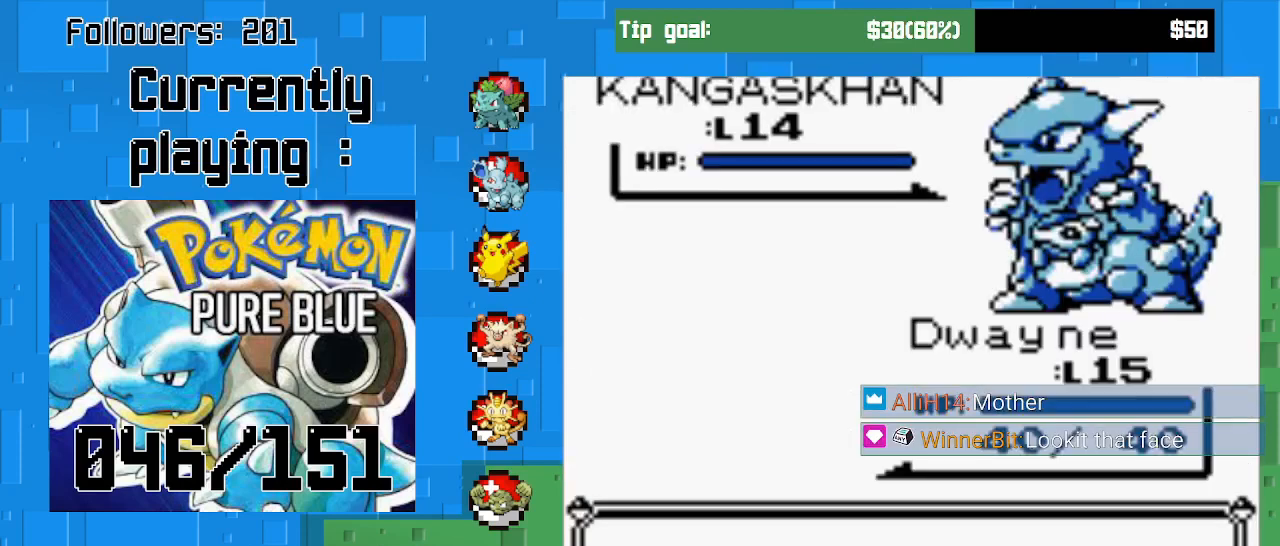
Gameplay with a controller (PlayStation layout); each line is a JSON object with the inputs held at the frame after it. "events" lists button and stick changes between this image and that frame as [ms after this image, input, new state], when the widget could be followed in between. Not read: L3 R3 left_stick.
{"buttons": [], "right_stick": "center", "events": []}
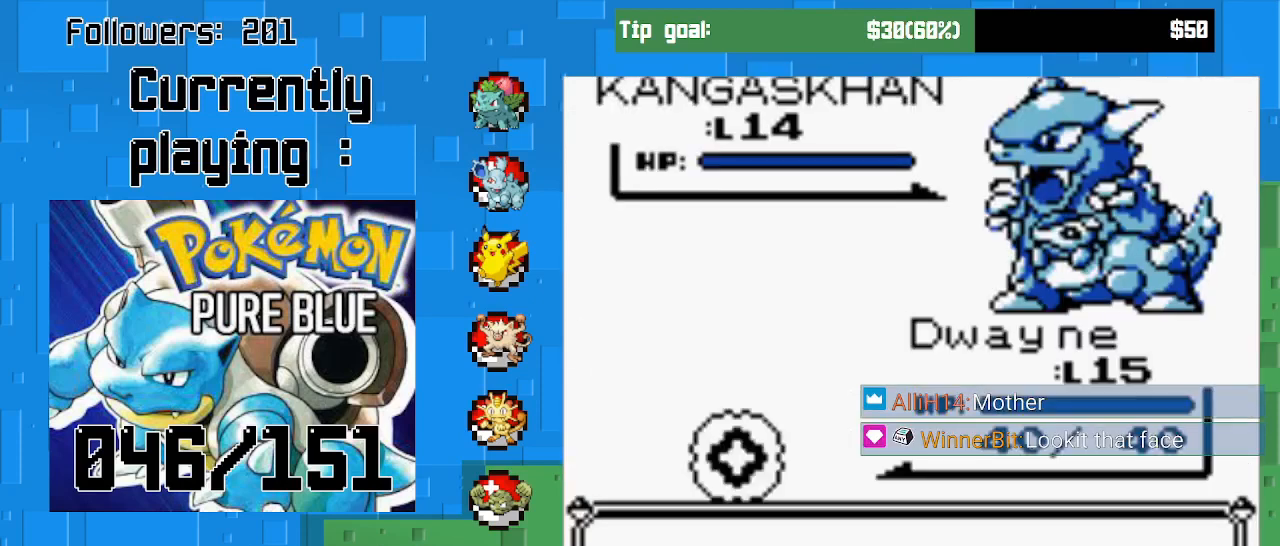
{"buttons": [], "right_stick": "center", "events": []}
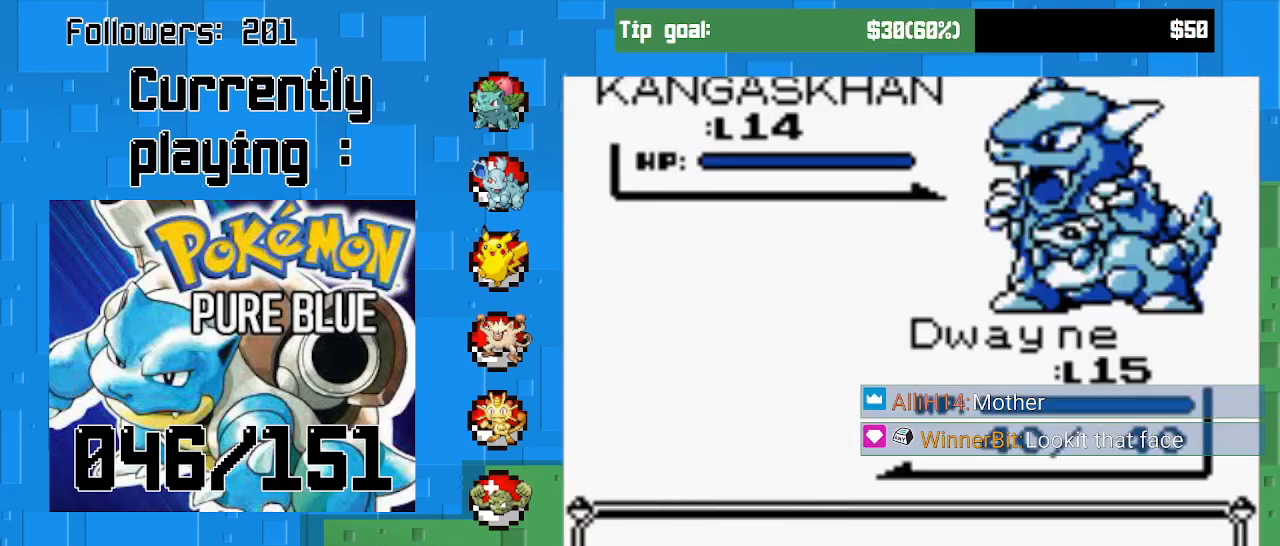
{"buttons": [], "right_stick": "center", "events": []}
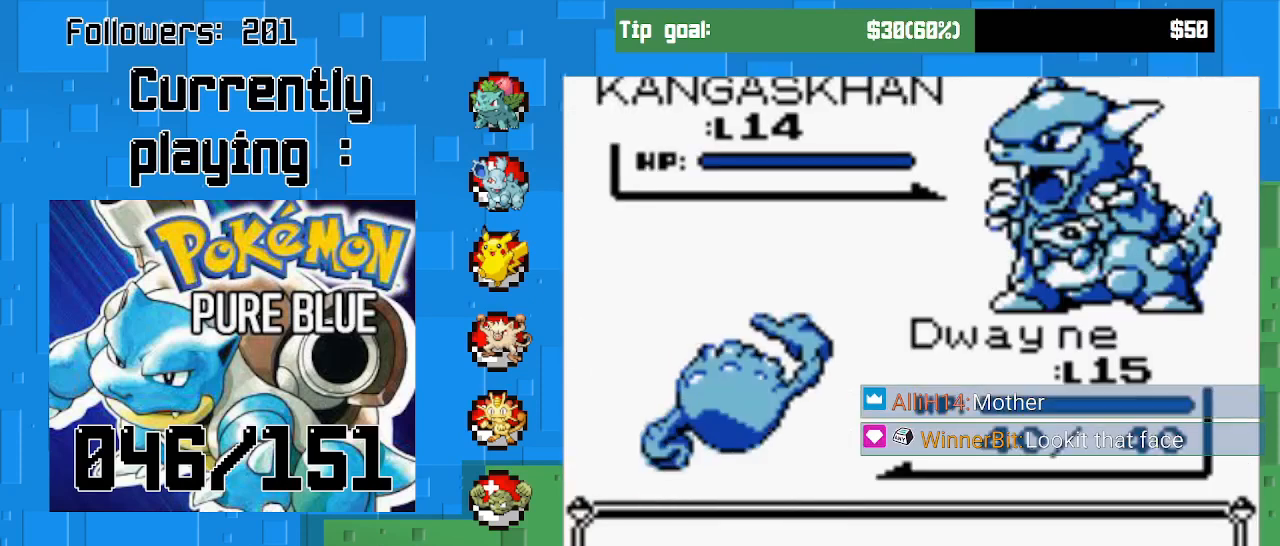
{"buttons": [], "right_stick": "center", "events": []}
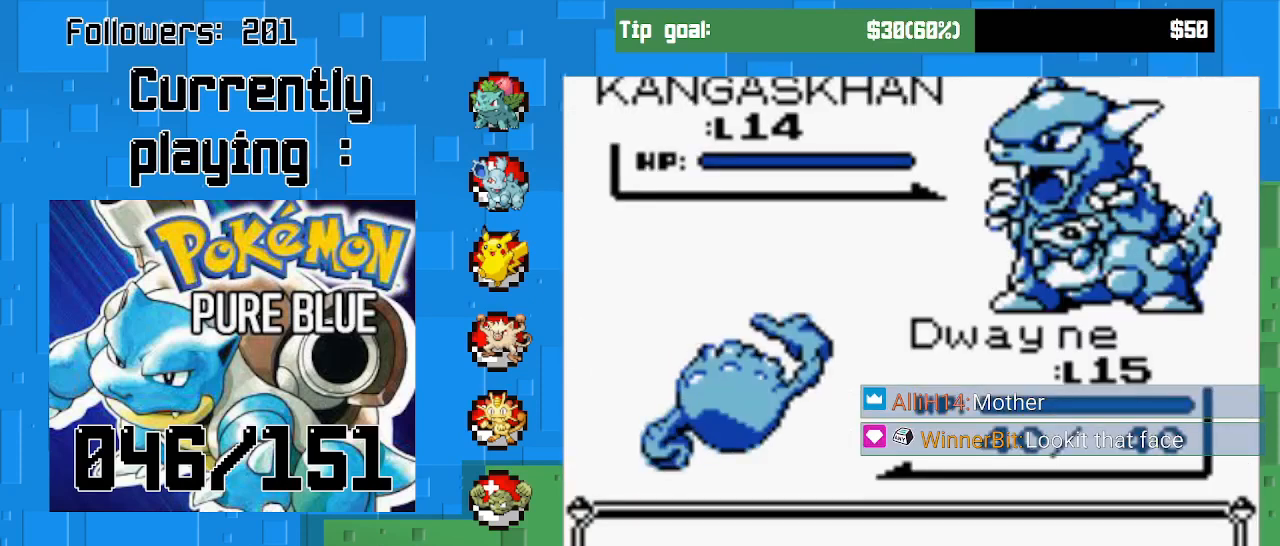
{"buttons": [], "right_stick": "center", "events": []}
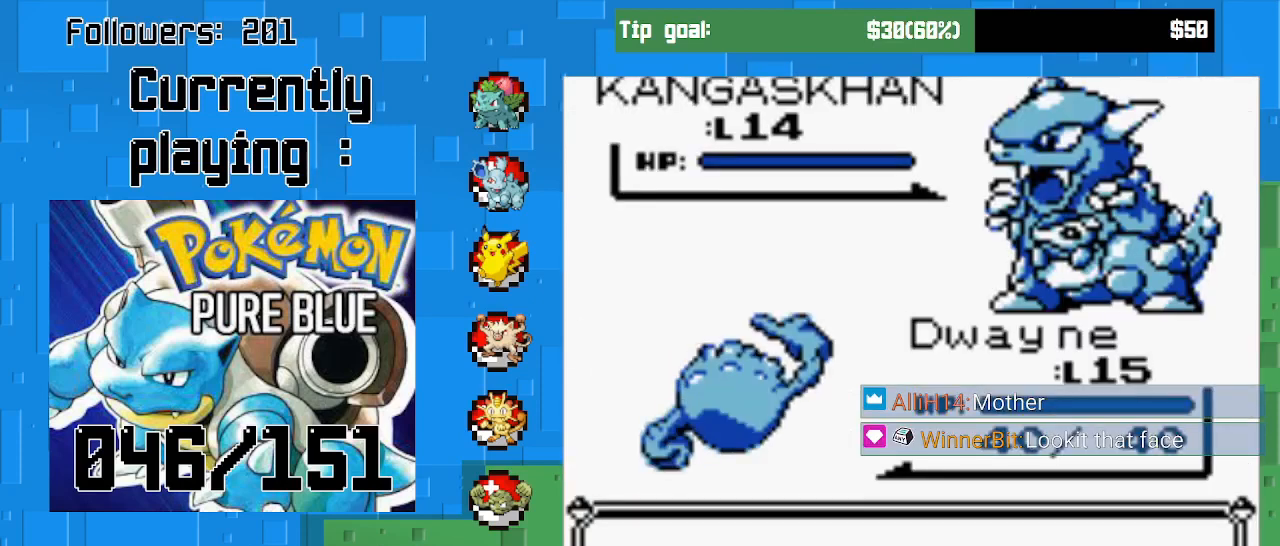
{"buttons": [], "right_stick": "center", "events": []}
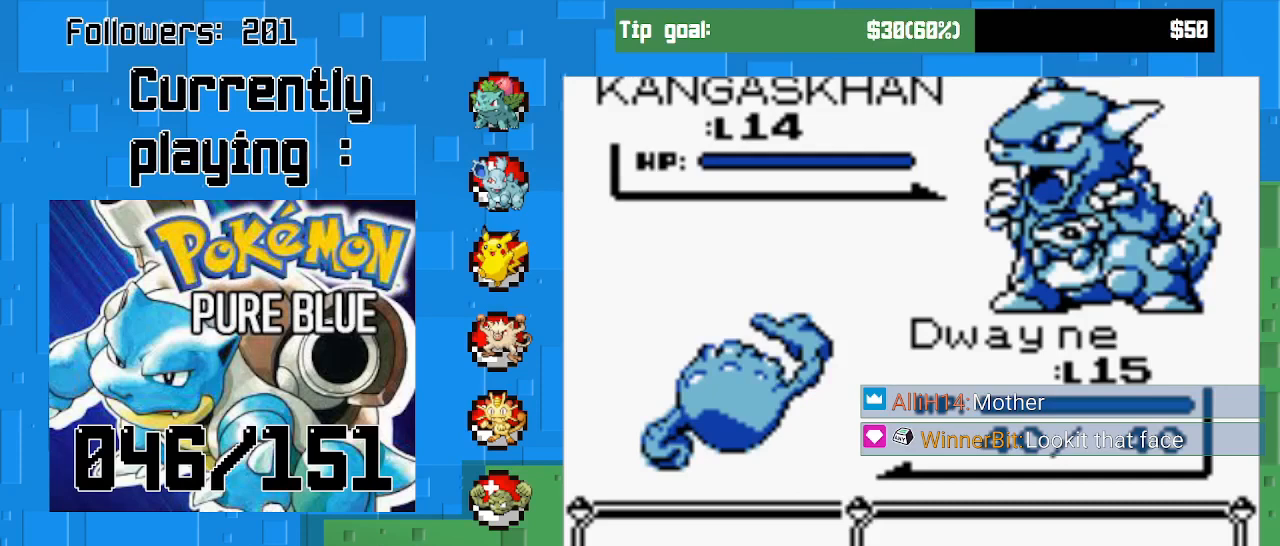
{"buttons": [], "right_stick": "center", "events": [[133, "CIRCLE", "down"], [333, "CIRCLE", "up"]]}
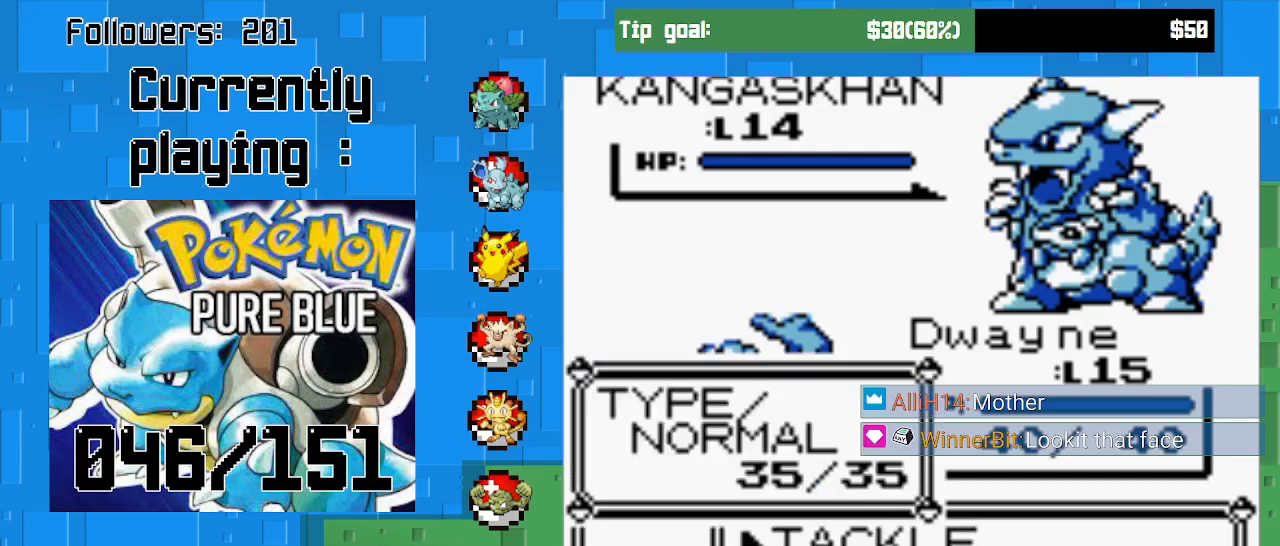
{"buttons": [], "right_stick": "center", "events": [[200, "DPAD_DOWN", "down"], [300, "DPAD_DOWN", "up"]]}
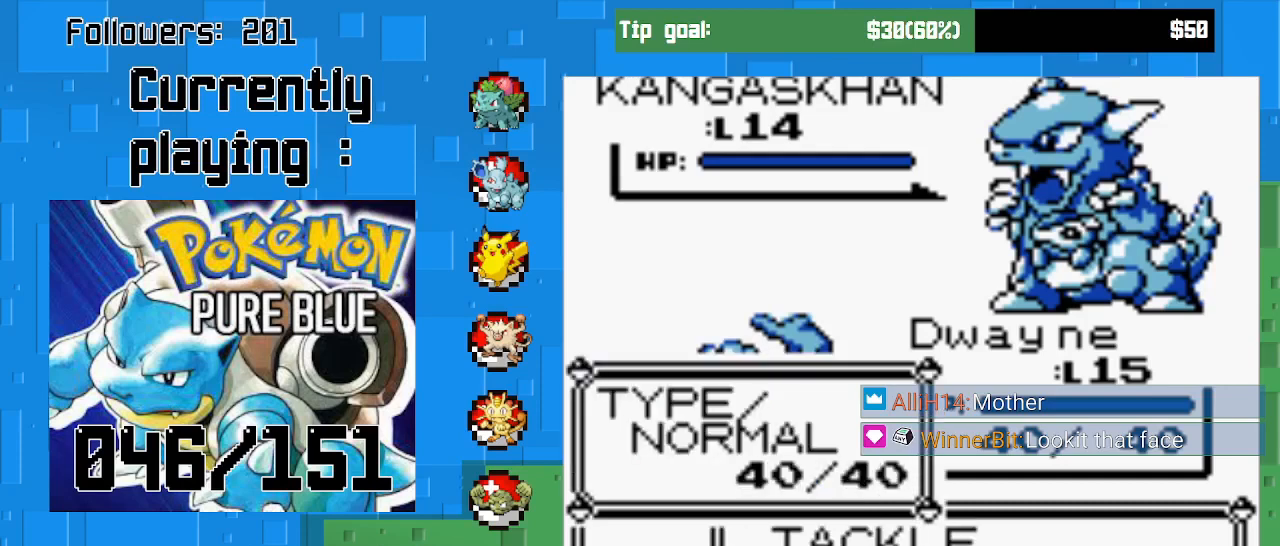
{"buttons": [], "right_stick": "center", "events": [[200, "CROSS", "down"], [400, "CROSS", "up"]]}
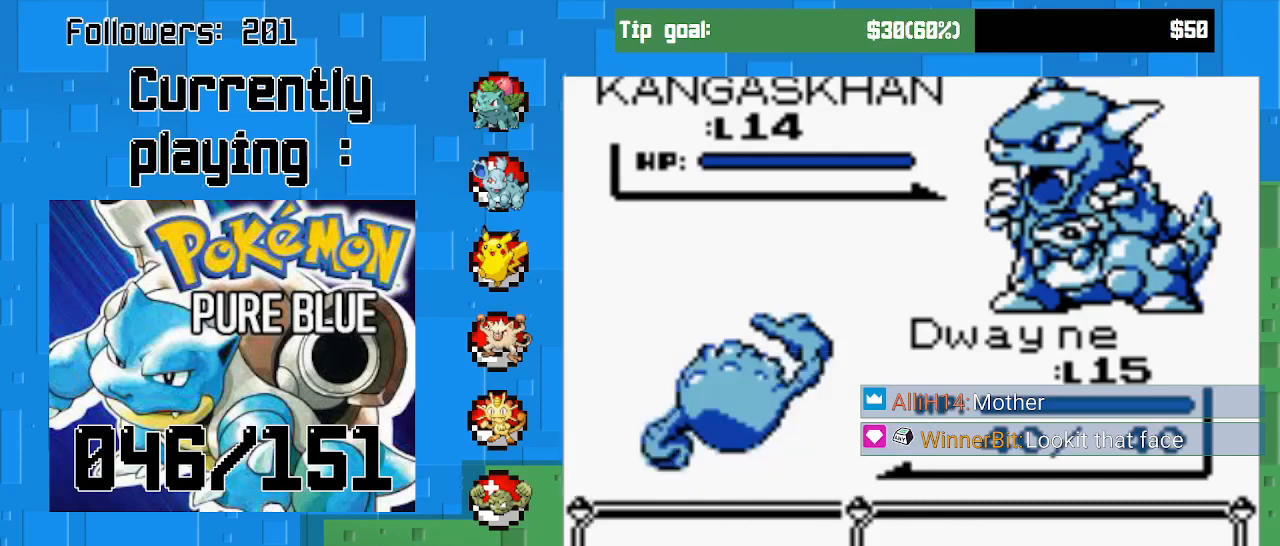
{"buttons": [], "right_stick": "center", "events": []}
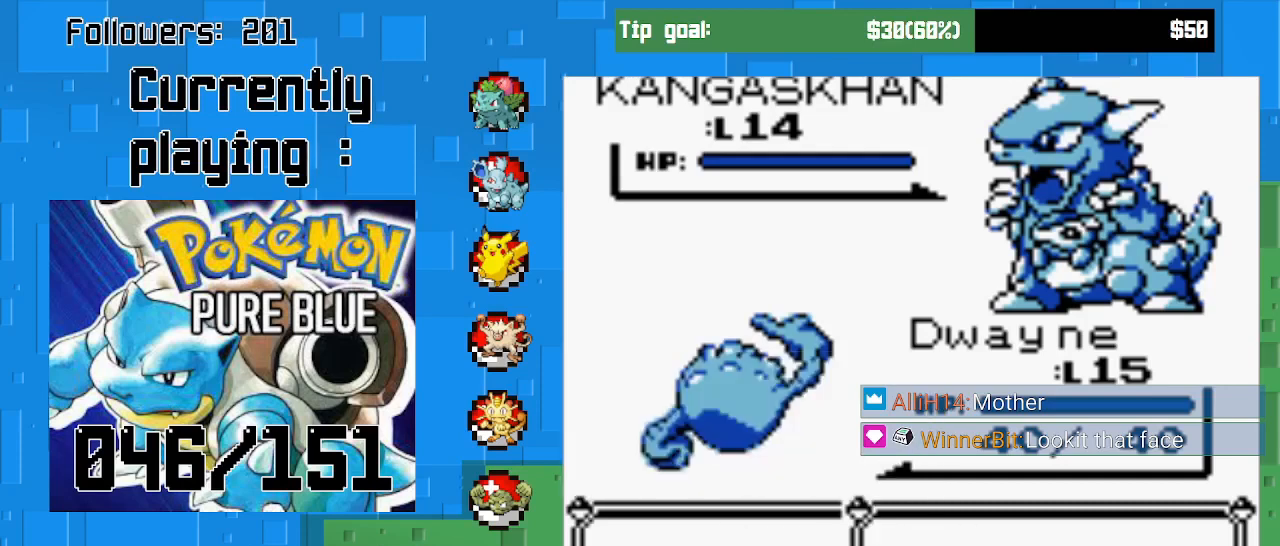
{"buttons": [], "right_stick": "center", "events": [[333, "CIRCLE", "down"], [467, "CIRCLE", "up"]]}
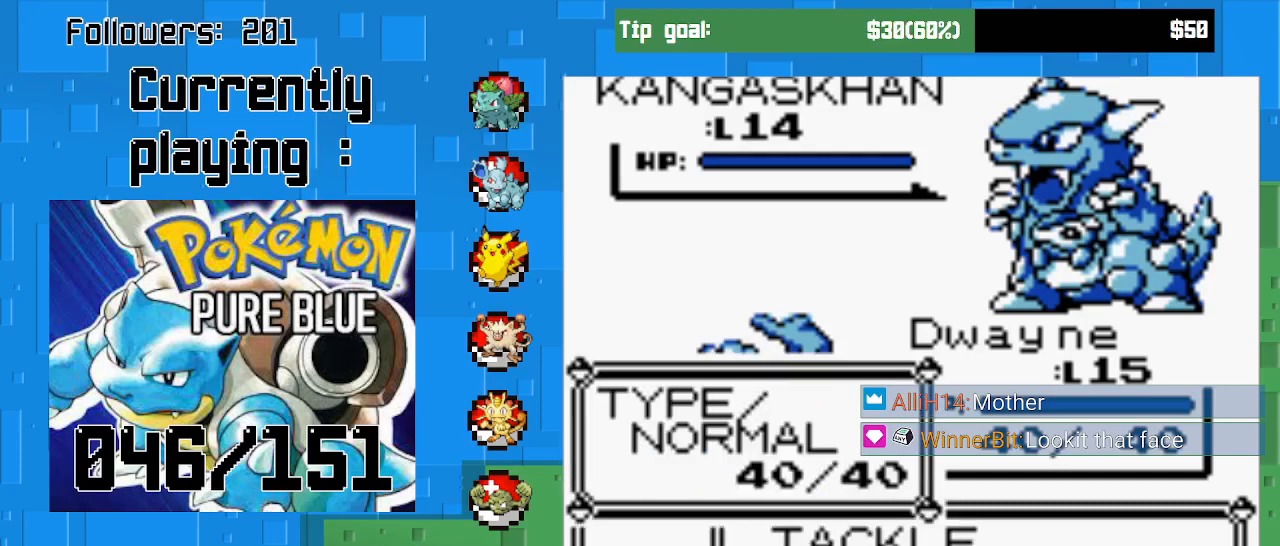
{"buttons": ["DPAD_UP"], "right_stick": "center", "events": [[500, "DPAD_UP", "down"]]}
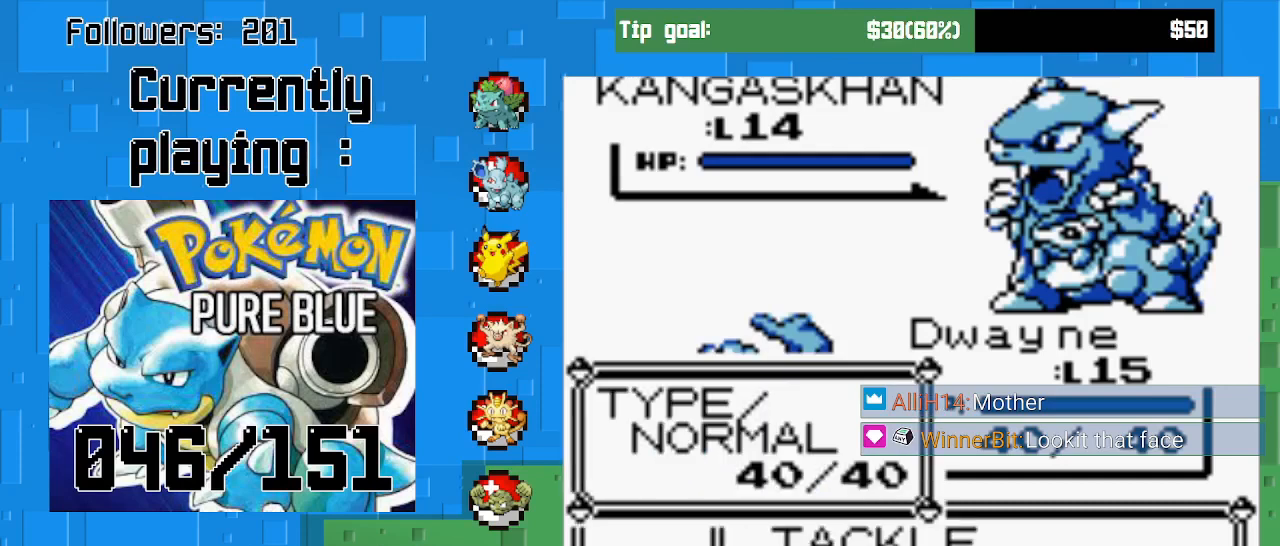
{"buttons": ["CIRCLE"], "right_stick": "center", "events": [[133, "DPAD_UP", "up"], [200, "CIRCLE", "down"]]}
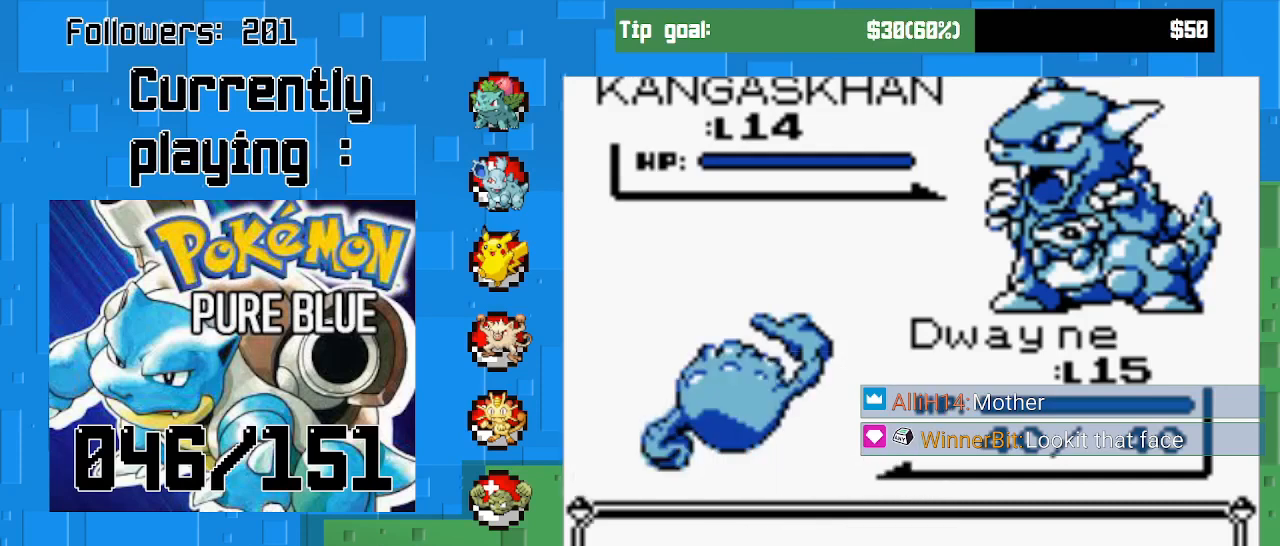
{"buttons": ["CIRCLE"], "right_stick": "center", "events": [[267, "CIRCLE", "up"], [467, "CIRCLE", "down"]]}
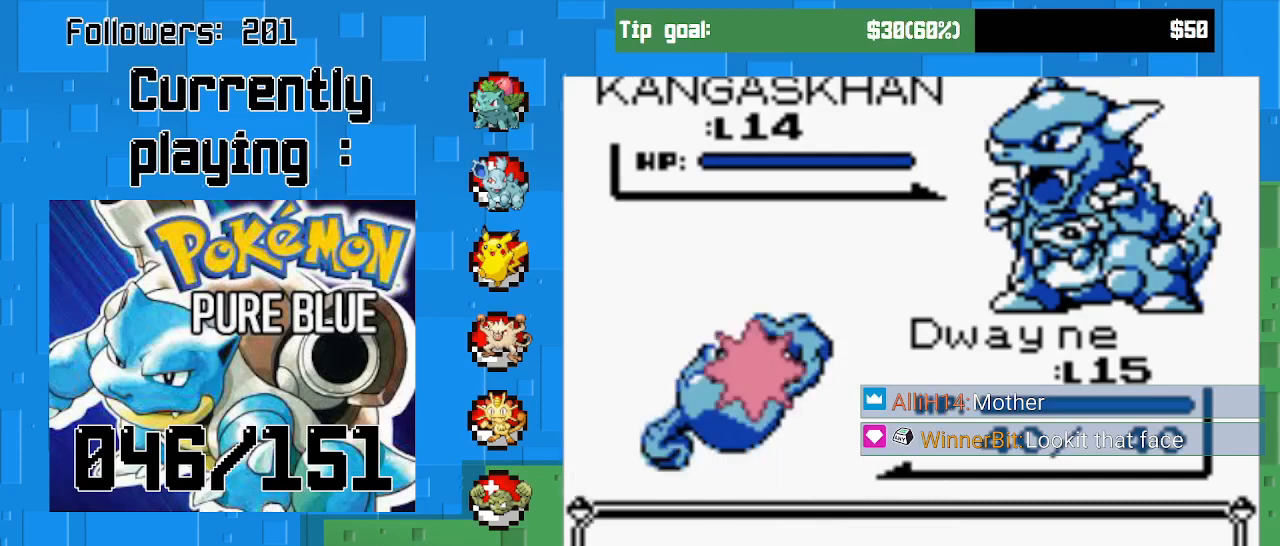
{"buttons": [], "right_stick": "center", "events": [[267, "CIRCLE", "up"]]}
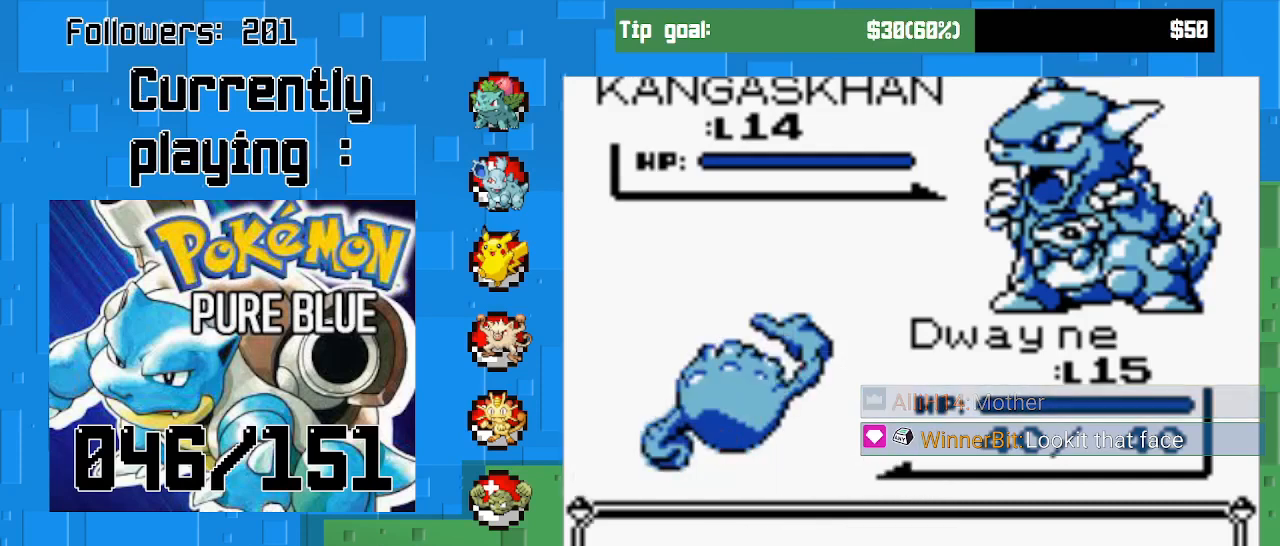
{"buttons": ["CIRCLE"], "right_stick": "center", "events": [[33, "CIRCLE", "down"], [367, "CIRCLE", "up"], [467, "CIRCLE", "down"]]}
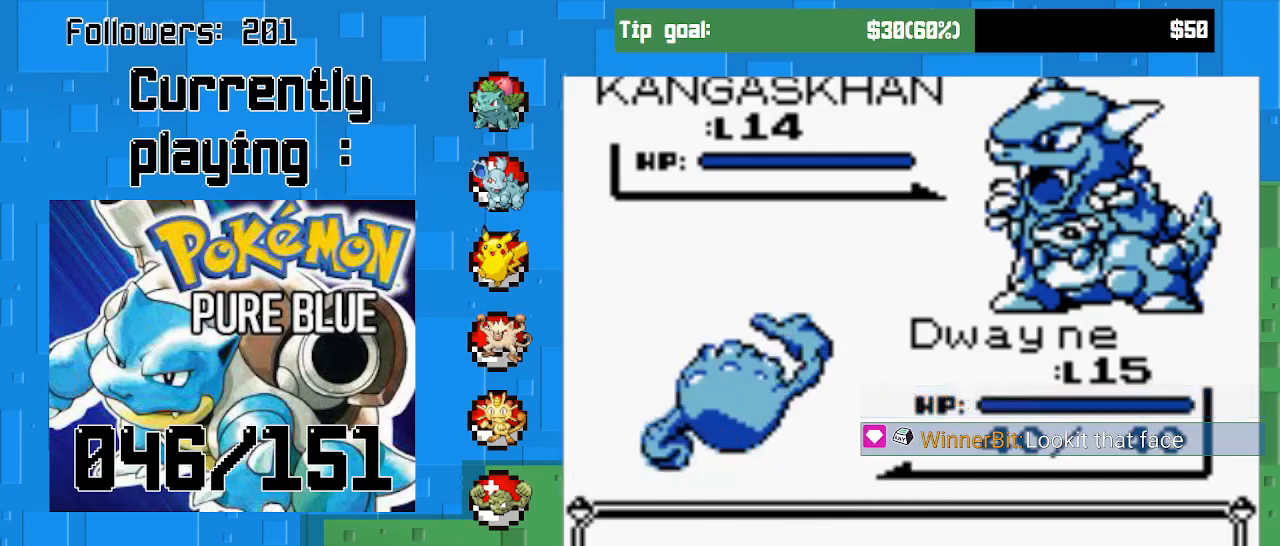
{"buttons": ["CIRCLE"], "right_stick": "center", "events": [[267, "CIRCLE", "up"], [433, "CIRCLE", "down"]]}
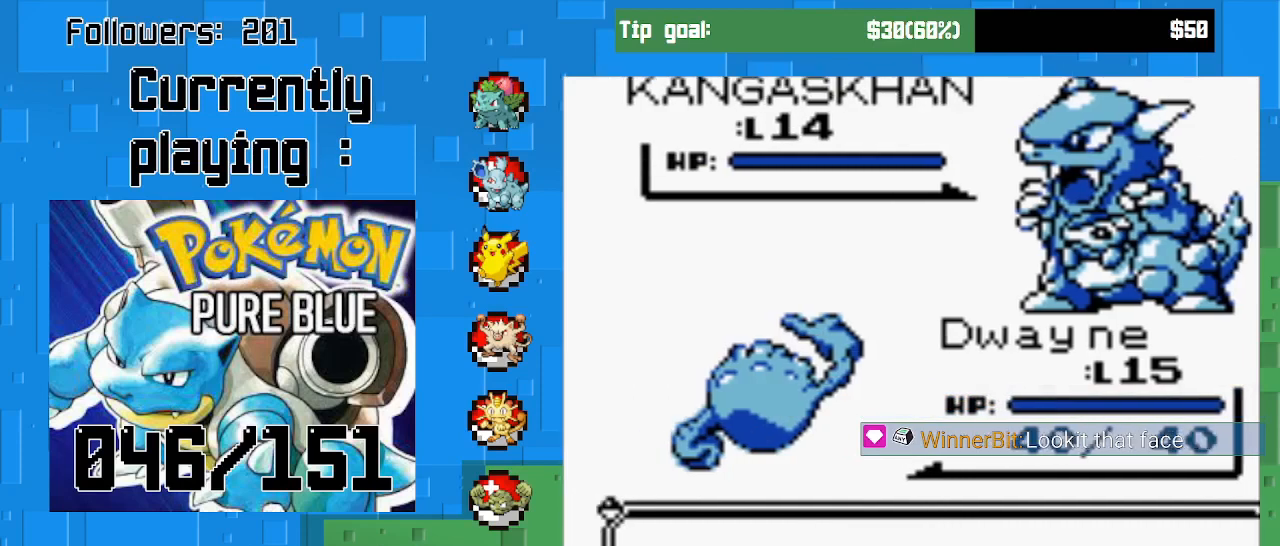
{"buttons": [], "right_stick": "center", "events": [[200, "CIRCLE", "up"]]}
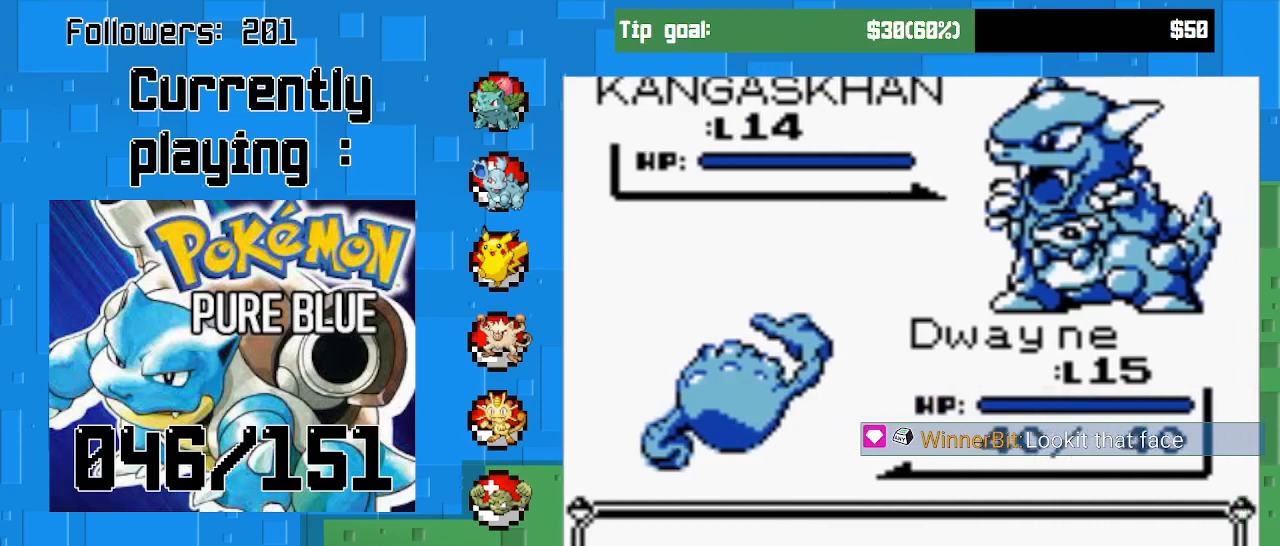
{"buttons": [], "right_stick": "center", "events": []}
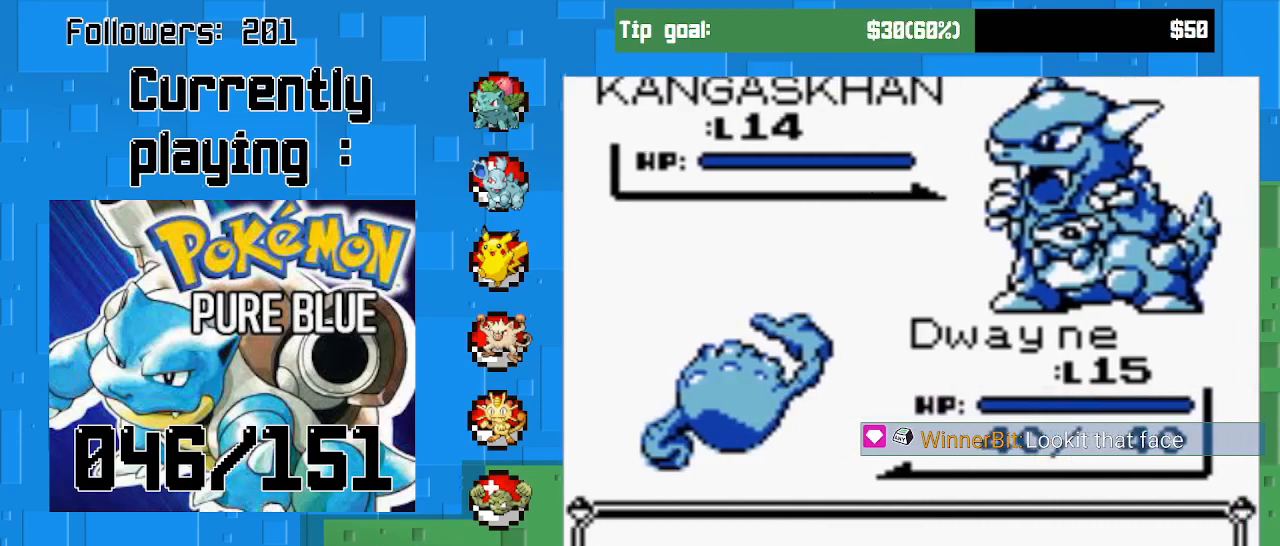
{"buttons": [], "right_stick": "center", "events": []}
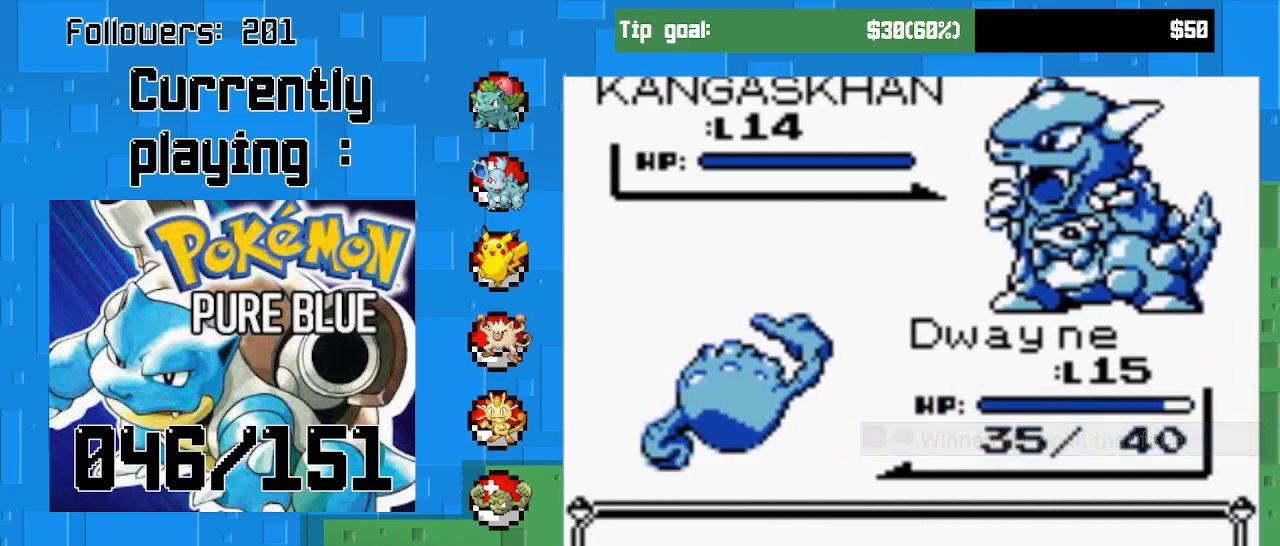
{"buttons": [], "right_stick": "center", "events": []}
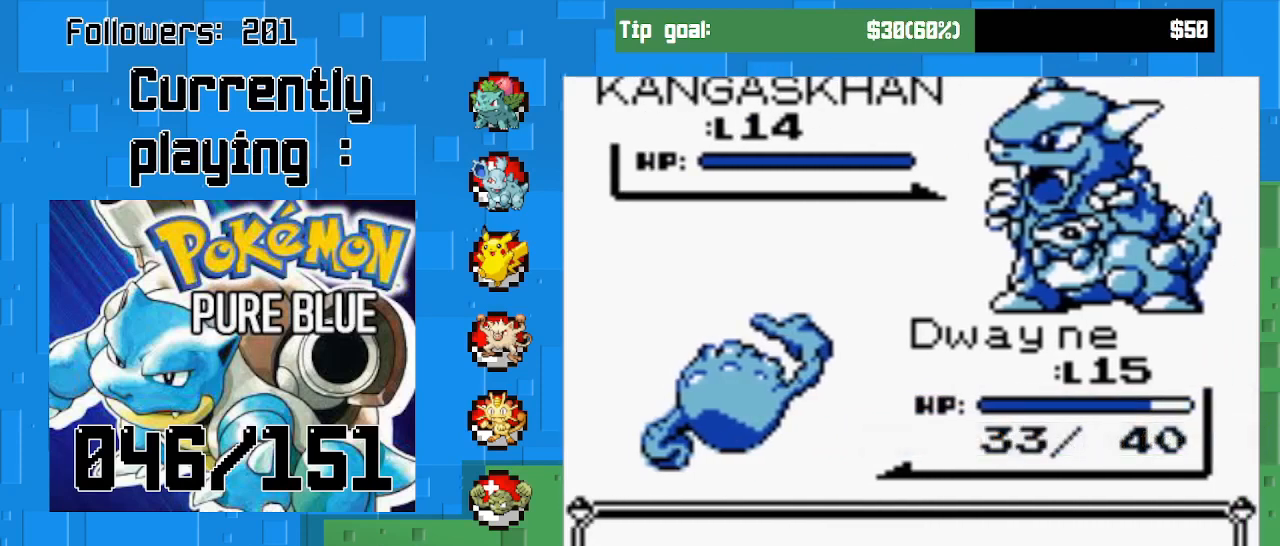
{"buttons": [], "right_stick": "center", "events": [[100, "CIRCLE", "down"], [233, "CIRCLE", "up"], [300, "CIRCLE", "down"], [433, "CIRCLE", "up"]]}
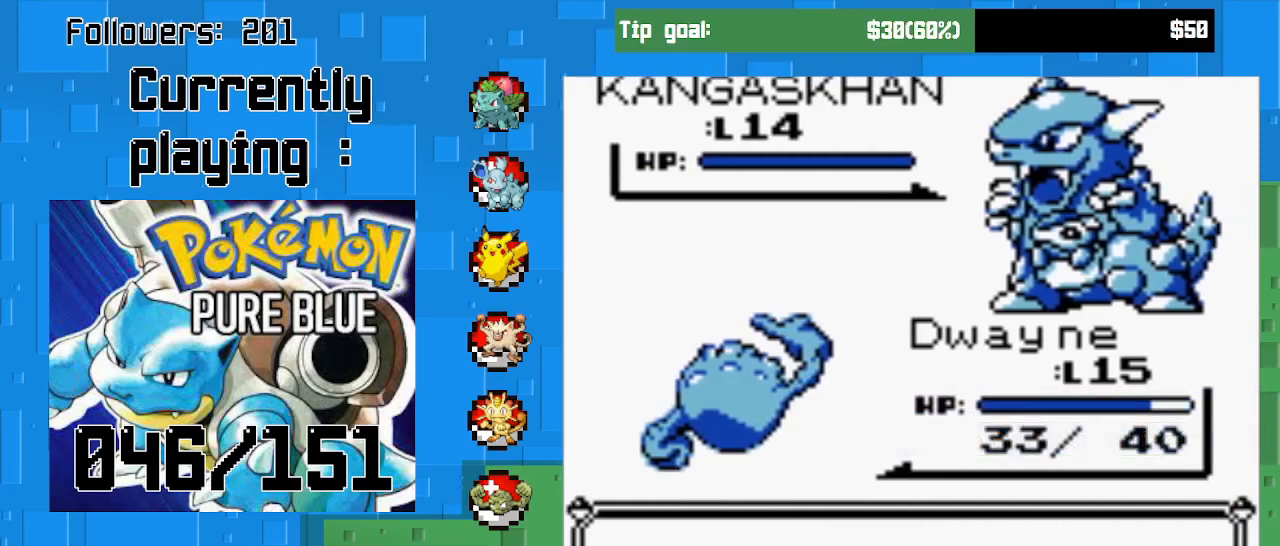
{"buttons": [], "right_stick": "center", "events": []}
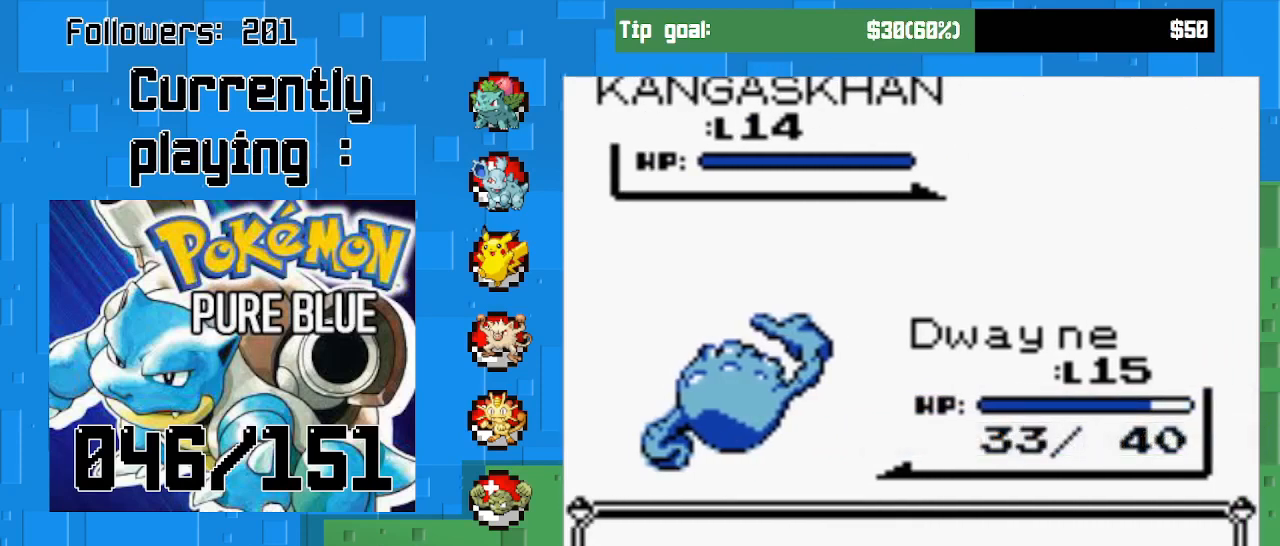
{"buttons": ["CIRCLE"], "right_stick": "center", "events": [[33, "CIRCLE", "down"]]}
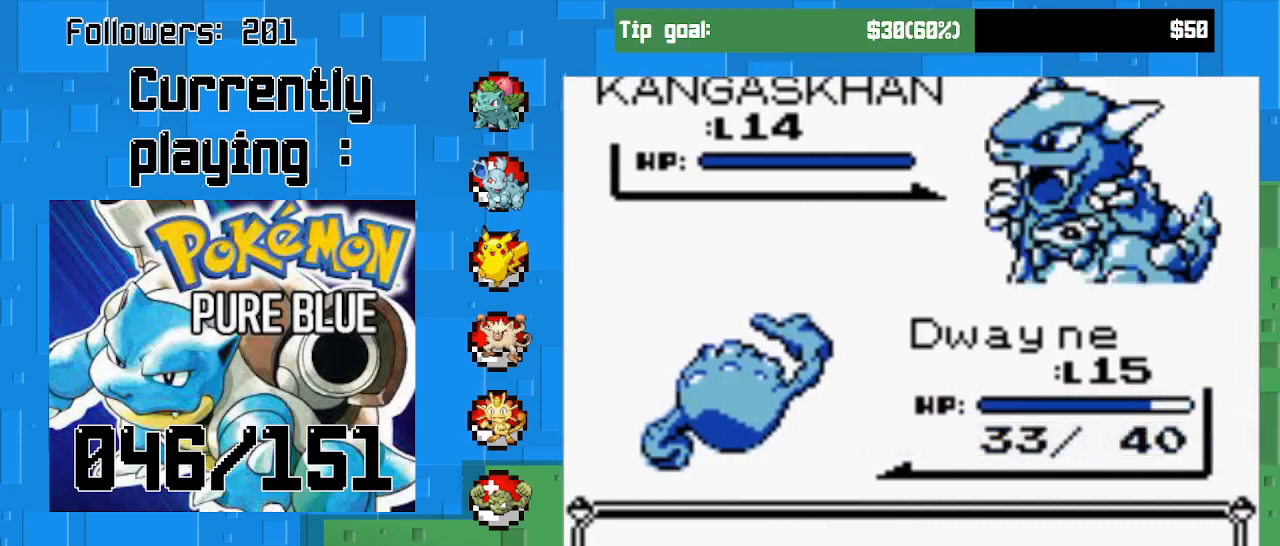
{"buttons": ["CIRCLE"], "right_stick": "center", "events": []}
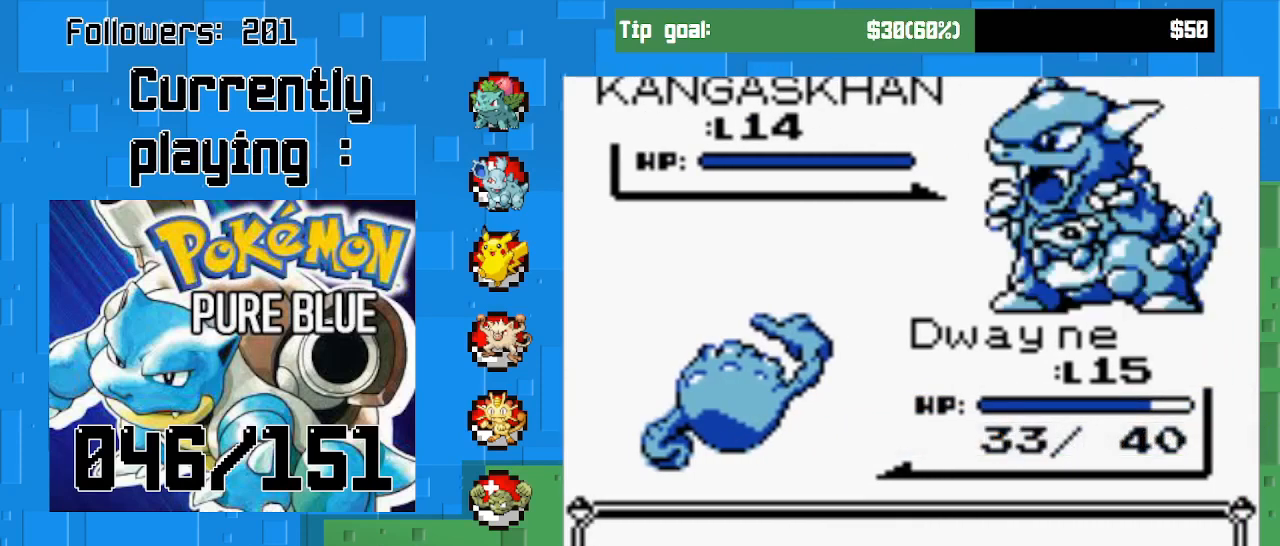
{"buttons": ["CIRCLE"], "right_stick": "center", "events": []}
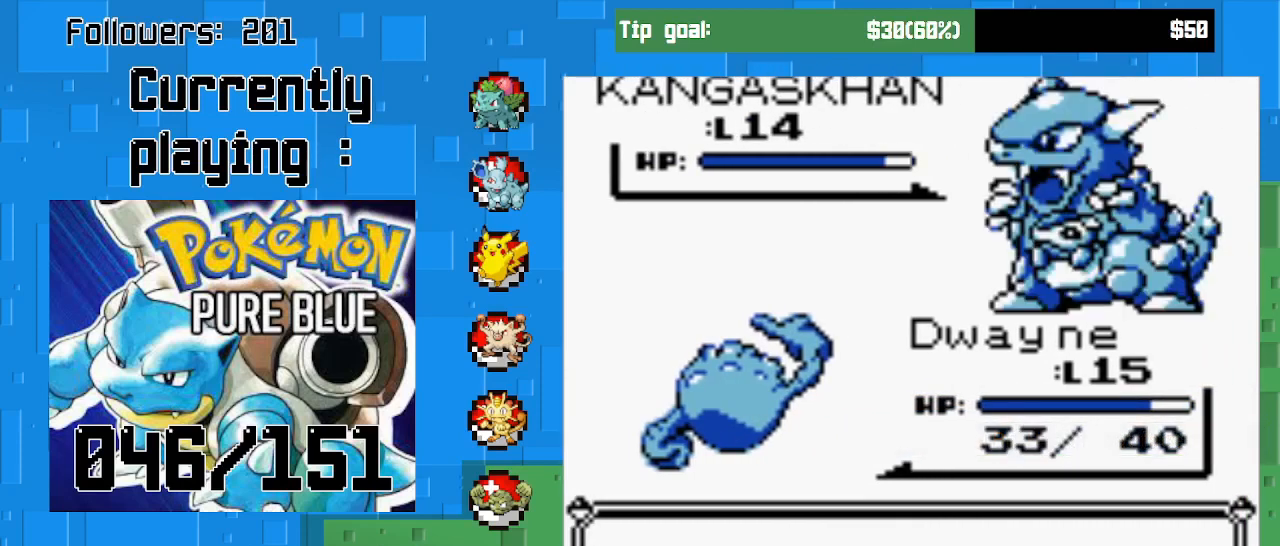
{"buttons": [], "right_stick": "center", "events": [[500, "CIRCLE", "up"]]}
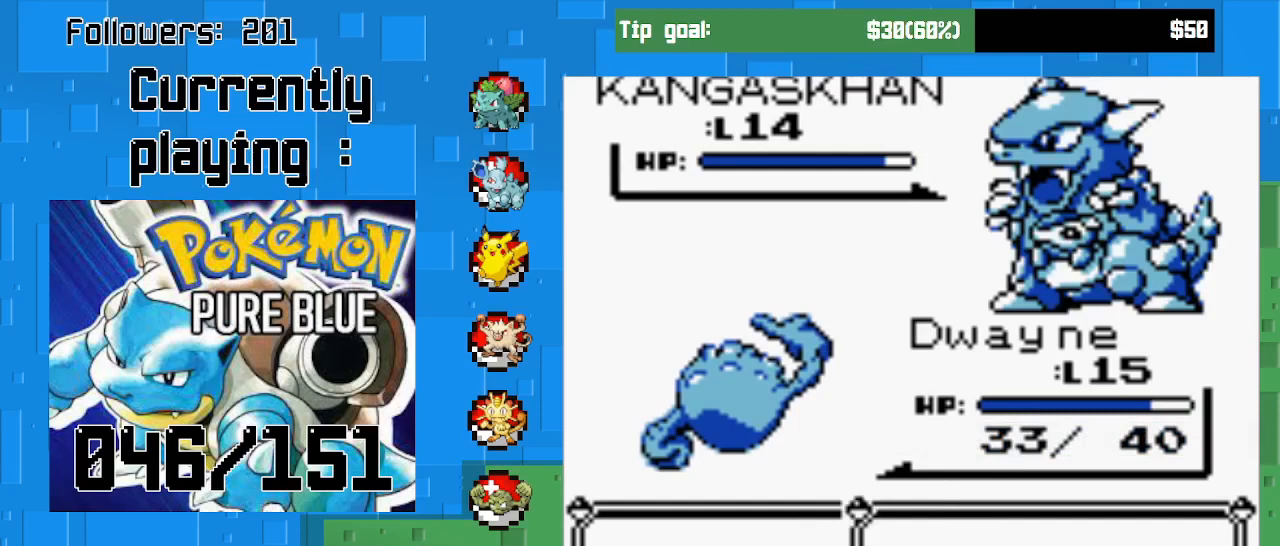
{"buttons": [], "right_stick": "center", "events": []}
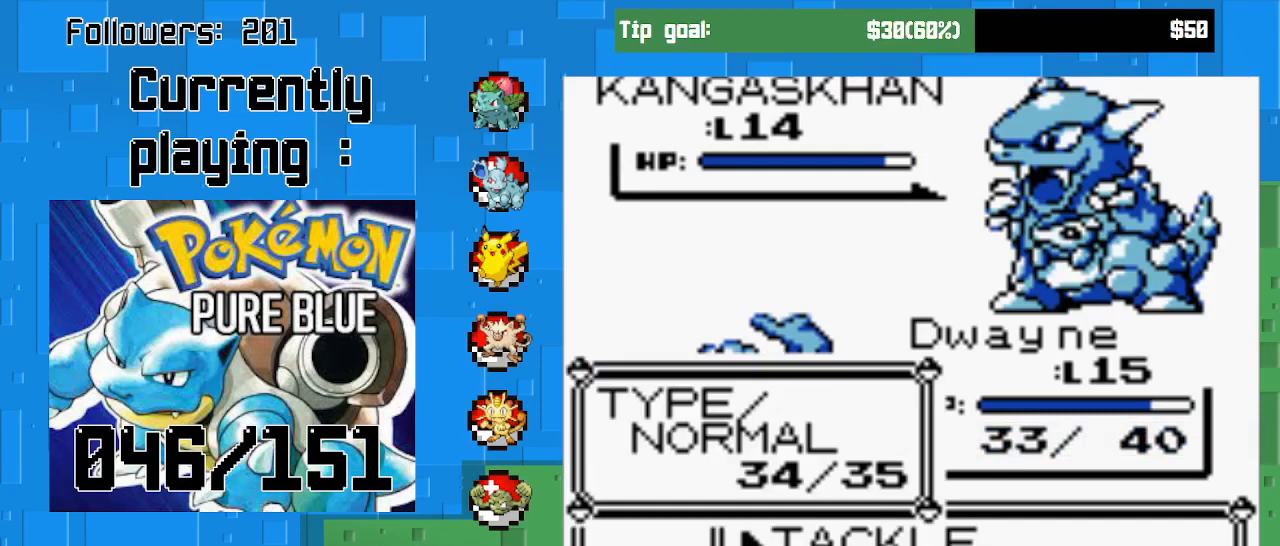
{"buttons": [], "right_stick": "center", "events": [[167, "CROSS", "down"], [300, "CROSS", "up"], [333, "DPAD_RIGHT", "down"], [500, "DPAD_RIGHT", "up"]]}
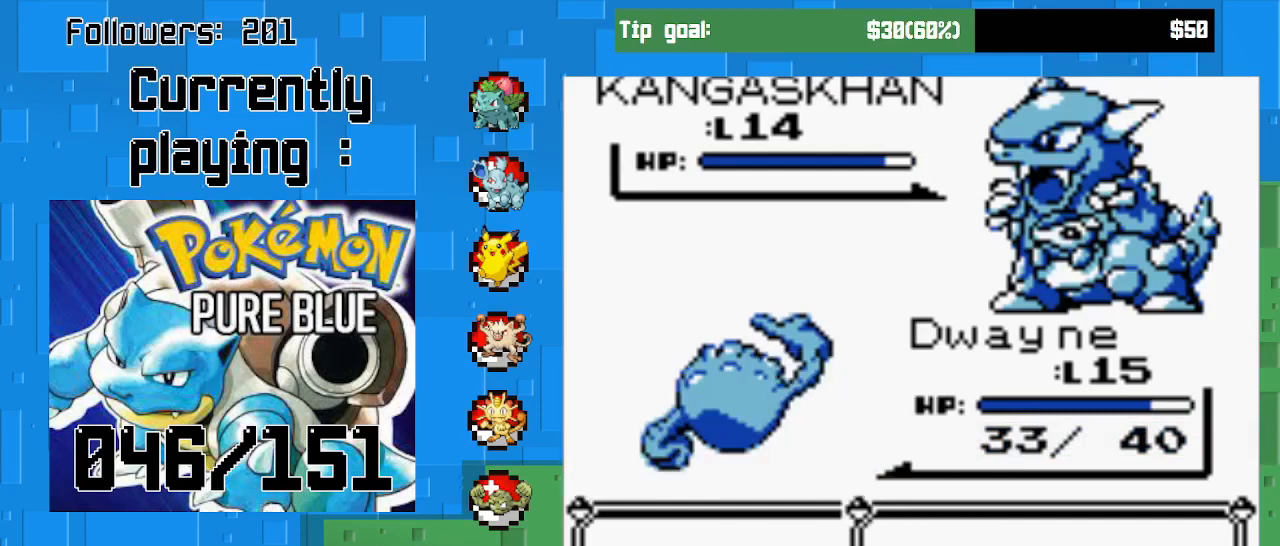
{"buttons": [], "right_stick": "center", "events": [[200, "CIRCLE", "down"], [367, "CIRCLE", "up"]]}